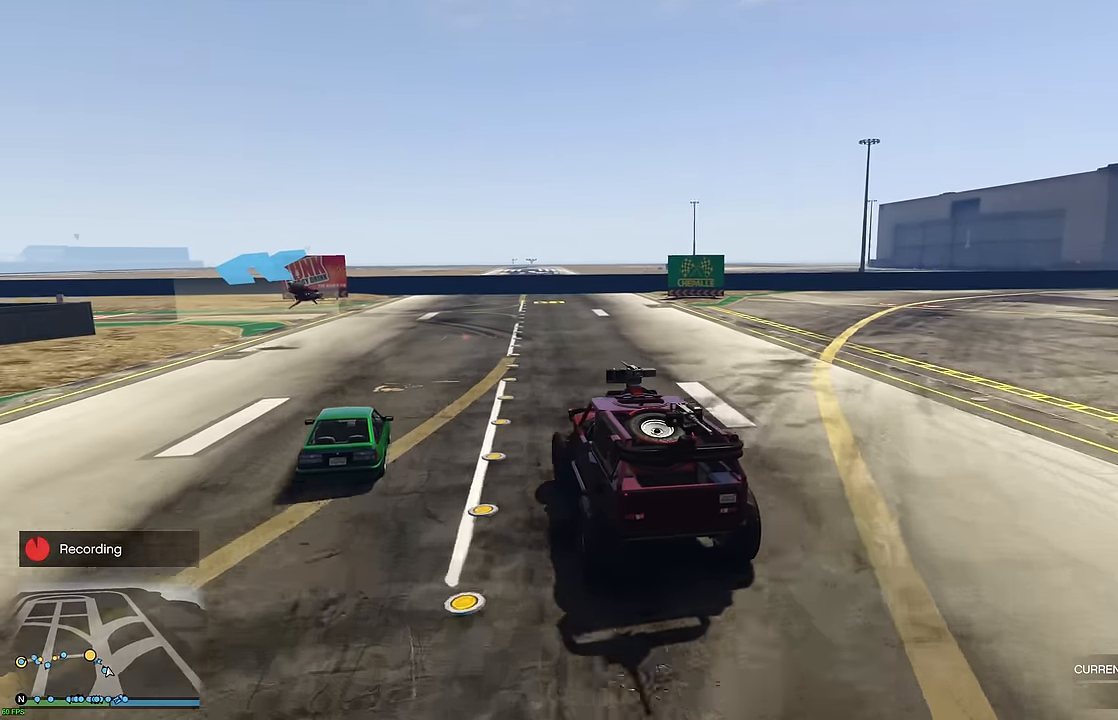
Gameplay with a controller (Xbox layout); each line is a JSON object with the inputs held at the frame after it. "events" lists button and stick changes between this image and that frame as [ms after this image, input, new state], when the widget could be followed in between.
{"buttons": ["R2"], "left_stick": "up-left", "right_stick": "center", "events": [[34, "R2", "down"], [50, "left_stick", "down-right"], [117, "left_stick", "center"], [234, "left_stick", "up-left"]]}
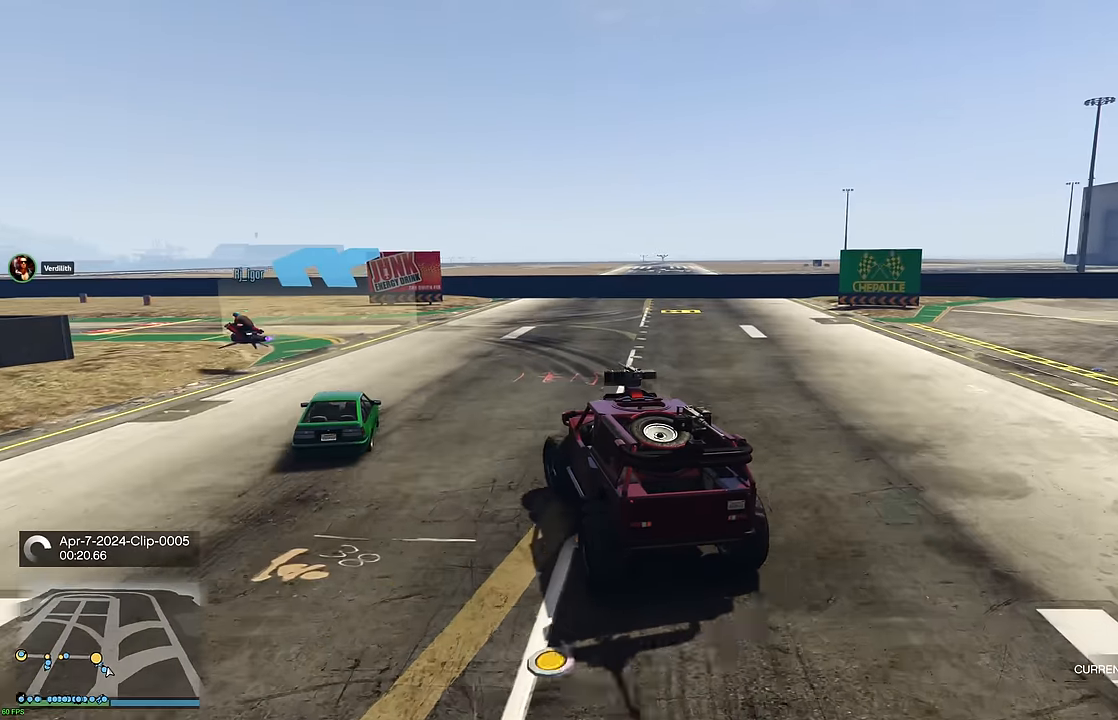
{"buttons": ["R2"], "left_stick": "up-left", "right_stick": "center", "events": [[384, "left_stick", "center"], [467, "left_stick", "up-left"]]}
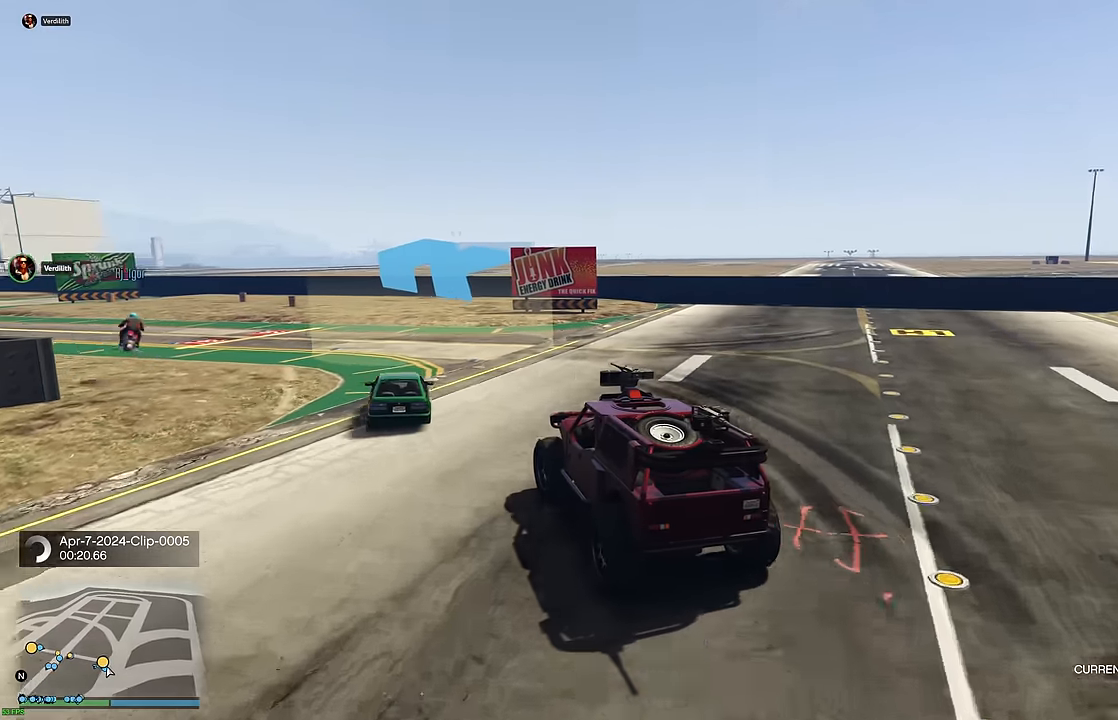
{"buttons": ["R2"], "left_stick": "up-left", "right_stick": "center", "events": [[100, "left_stick", "center"], [167, "left_stick", "up-left"], [317, "left_stick", "center"], [417, "left_stick", "up-left"]]}
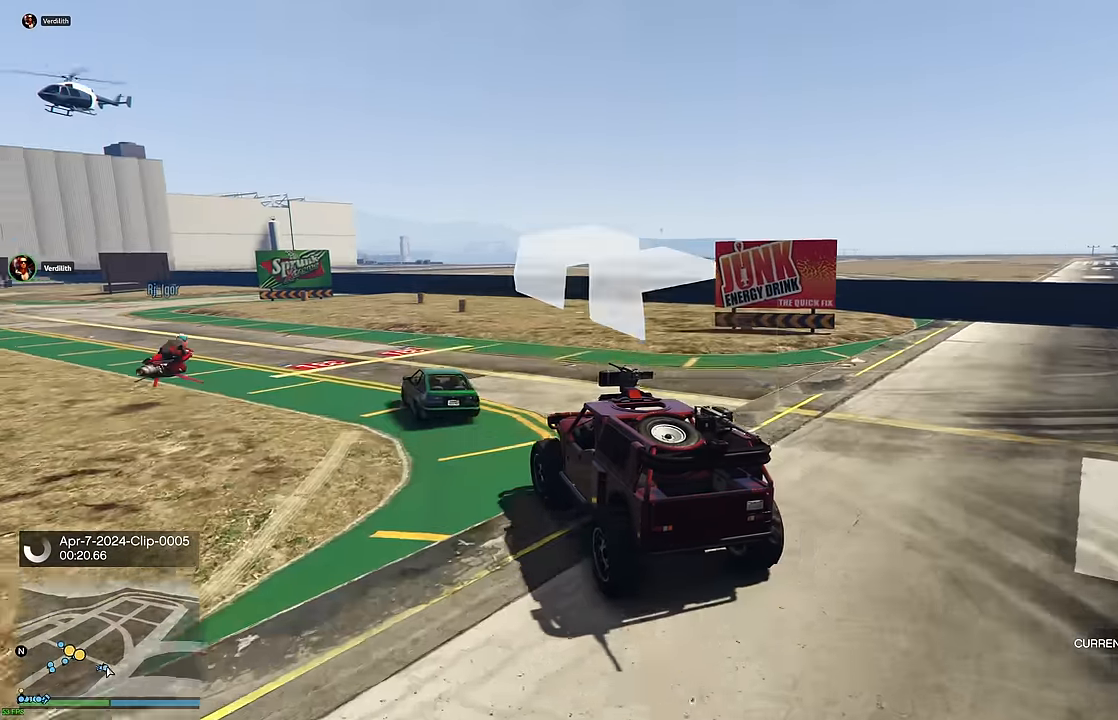
{"buttons": ["R2"], "left_stick": "center", "right_stick": "center", "events": [[84, "left_stick", "center"], [167, "left_stick", "up-left"], [500, "left_stick", "center"]]}
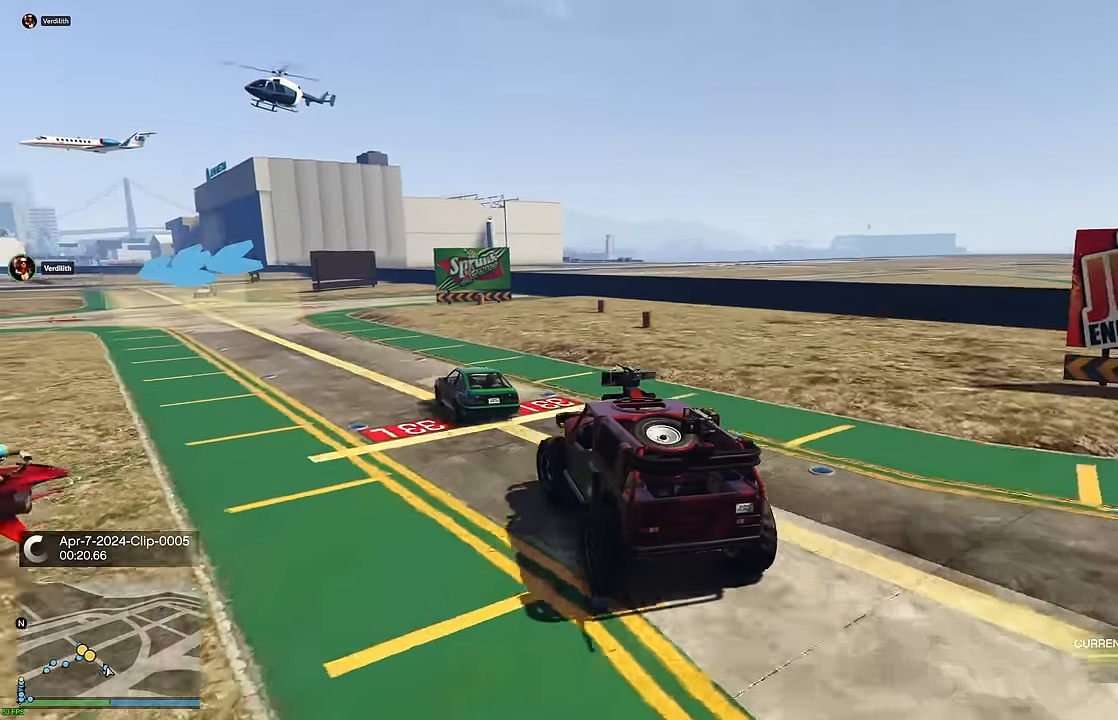
{"buttons": ["R2"], "left_stick": "left", "right_stick": "center", "events": [[217, "left_stick", "left"]]}
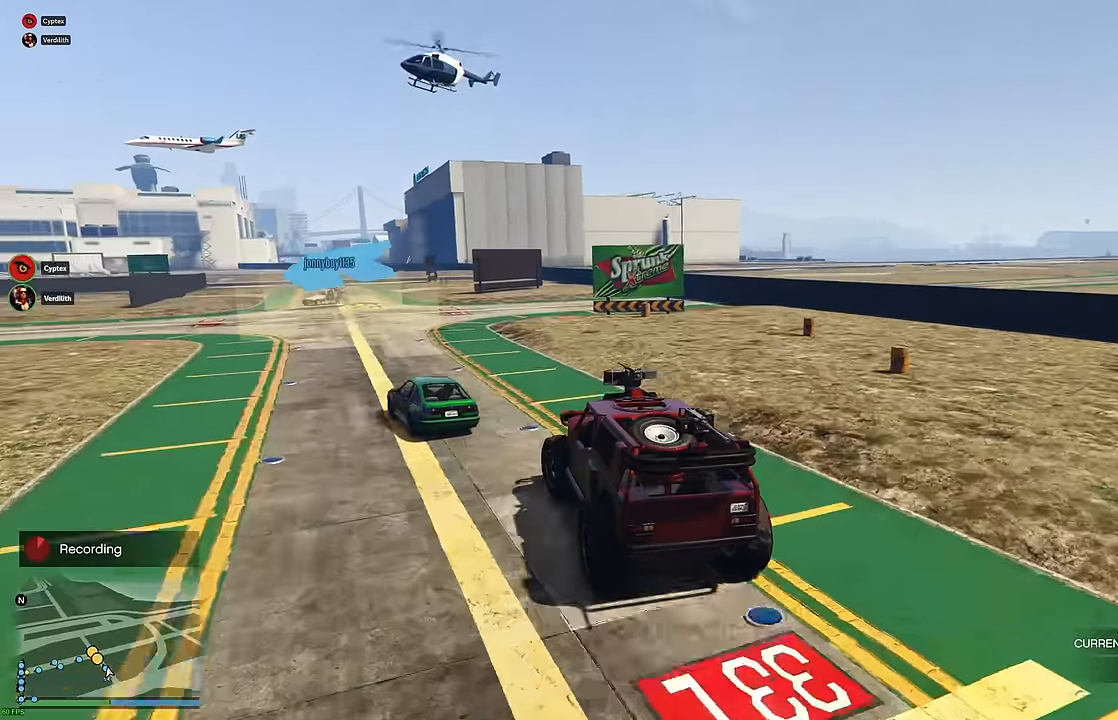
{"buttons": ["R2"], "left_stick": "center", "right_stick": "center", "events": [[334, "R2", "up"], [434, "R2", "down"], [500, "left_stick", "center"]]}
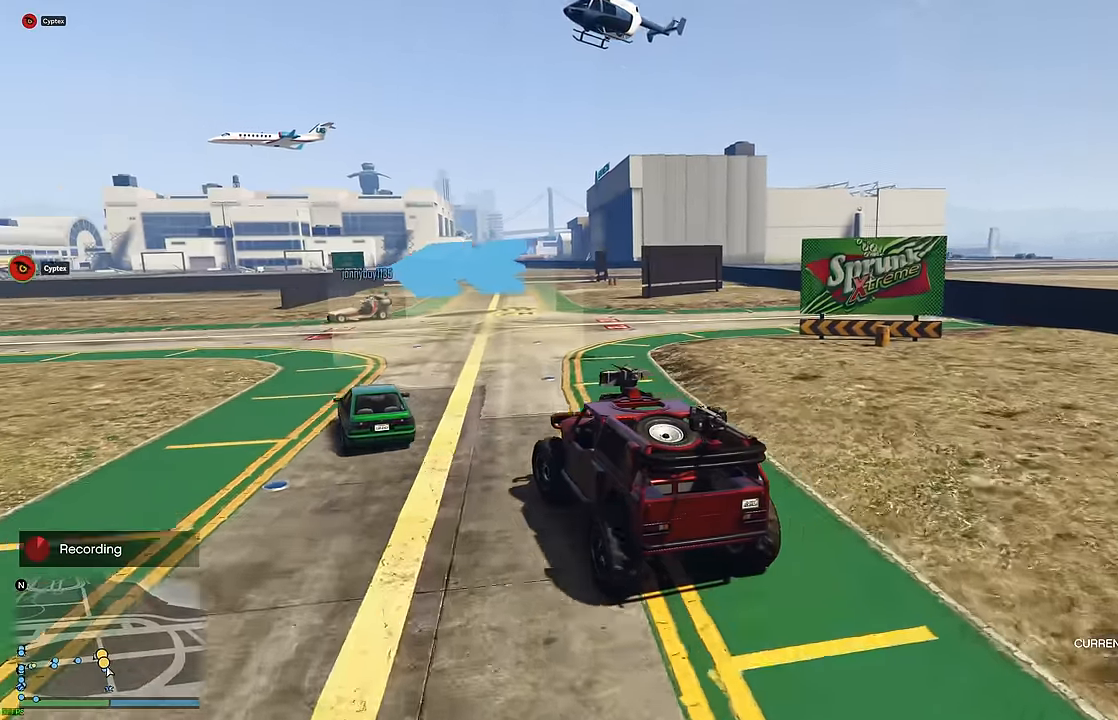
{"buttons": ["R2"], "left_stick": "left", "right_stick": "center", "events": [[84, "left_stick", "left"]]}
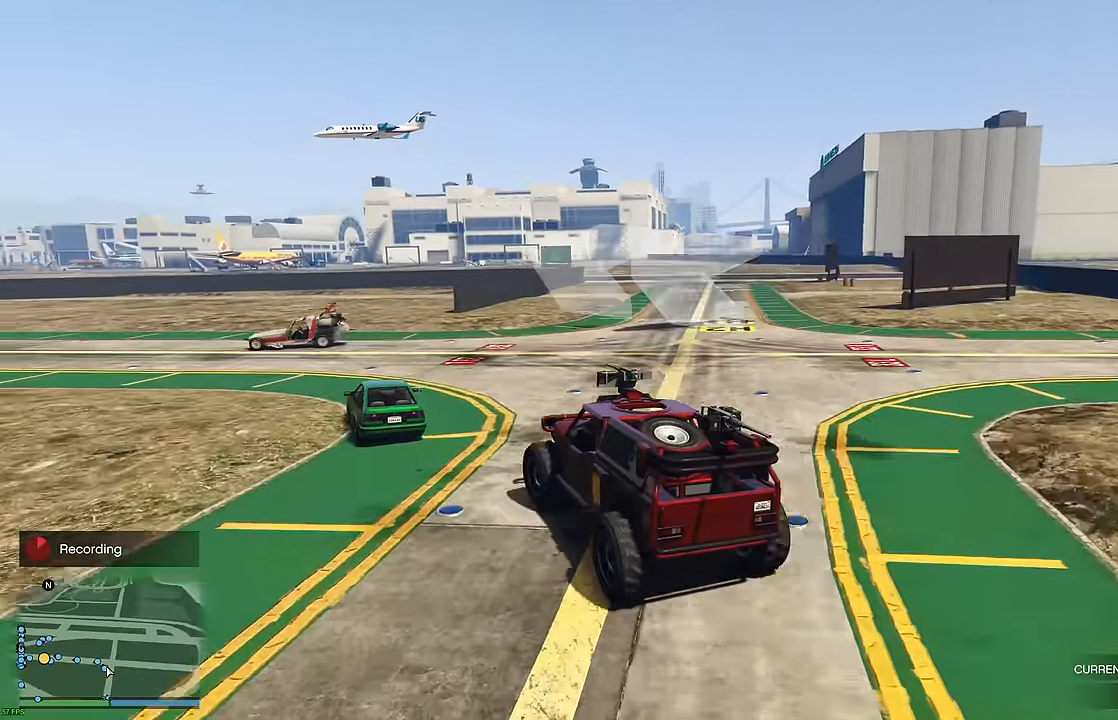
{"buttons": ["R2"], "left_stick": "left", "right_stick": "center", "events": []}
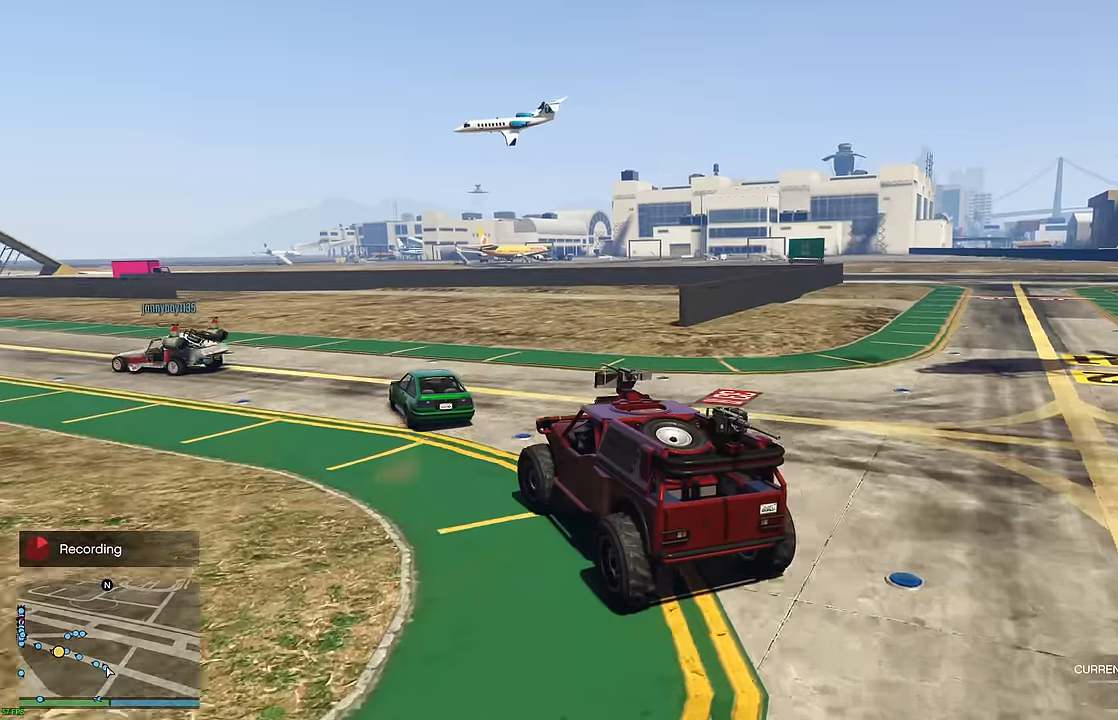
{"buttons": ["R2"], "left_stick": "left", "right_stick": "center", "events": [[350, "left_stick", "center"], [416, "left_stick", "left"]]}
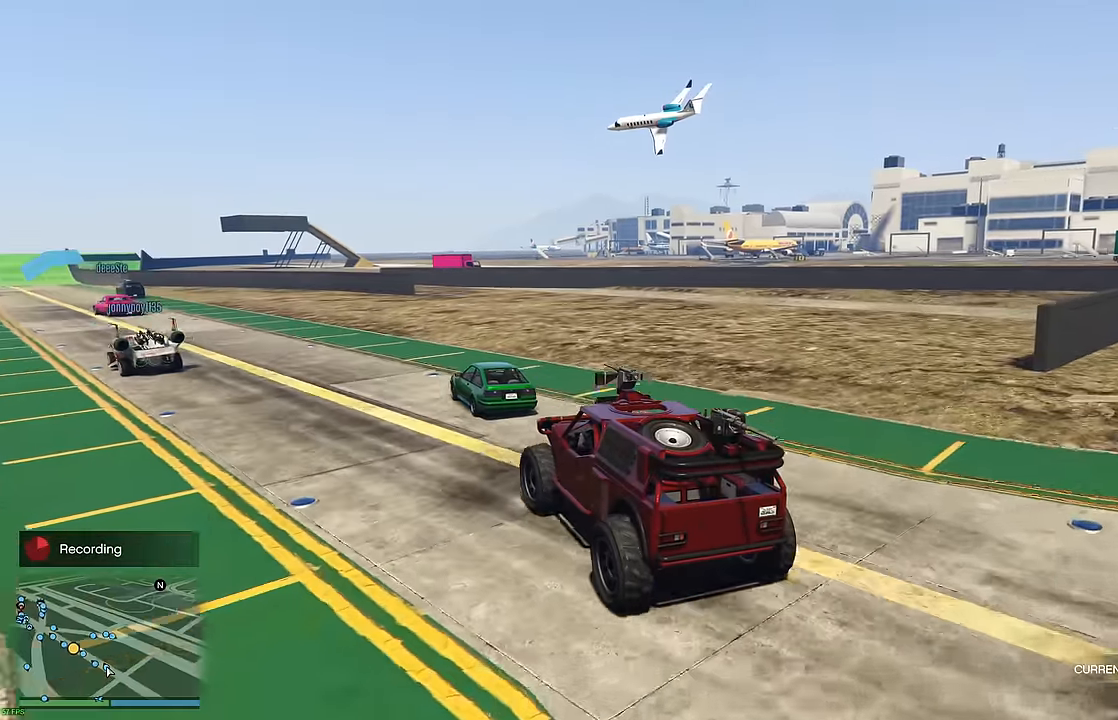
{"buttons": ["R2"], "left_stick": "up-left", "right_stick": "center", "events": [[83, "left_stick", "center"], [166, "left_stick", "up-left"], [266, "left_stick", "center"], [400, "left_stick", "up-left"]]}
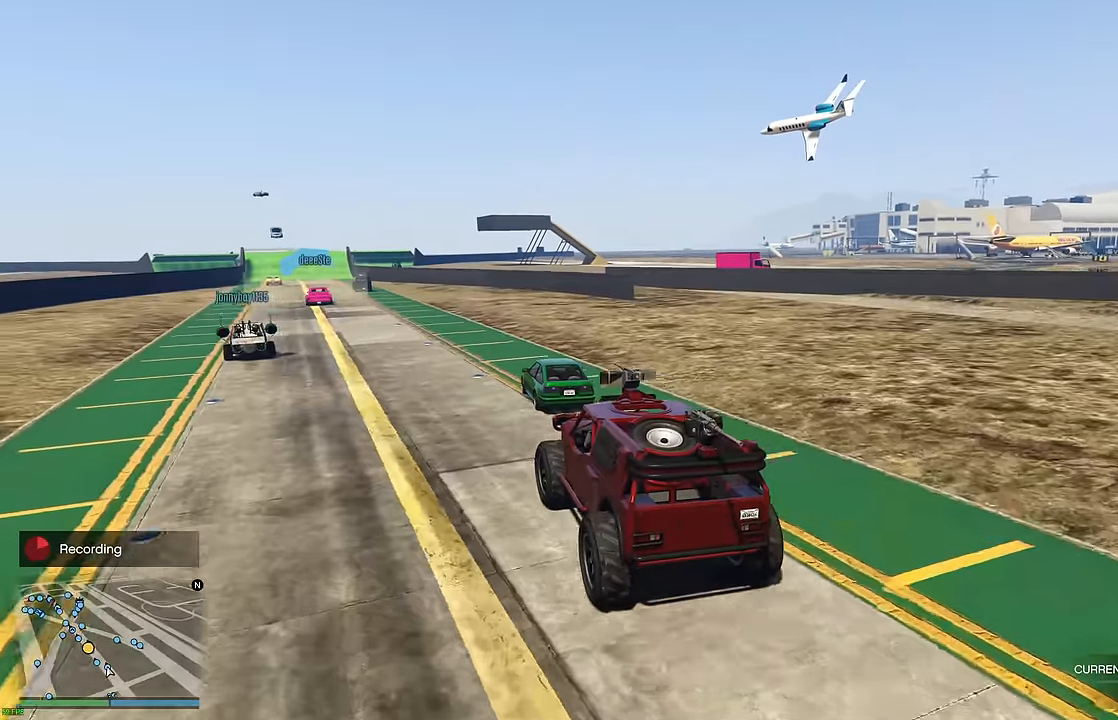
{"buttons": ["R2"], "left_stick": "up-left", "right_stick": "center", "events": [[16, "left_stick", "center"], [283, "left_stick", "left"], [383, "left_stick", "center"], [500, "left_stick", "up-left"]]}
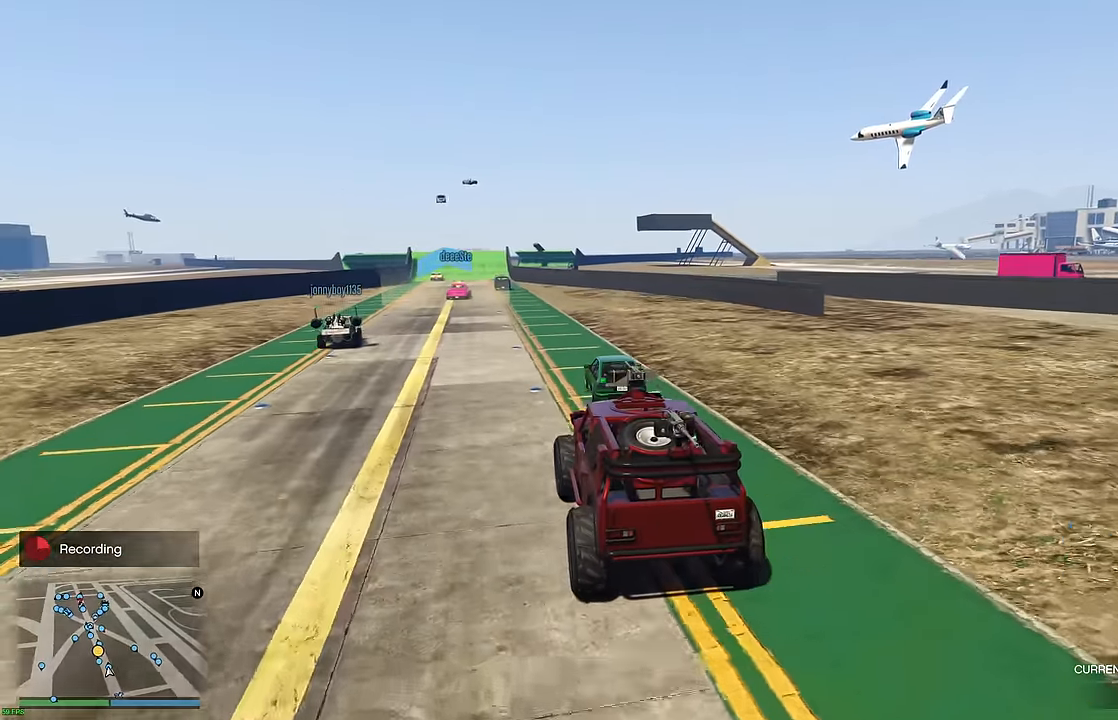
{"buttons": ["R2"], "left_stick": "center", "right_stick": "center", "events": [[100, "left_stick", "center"]]}
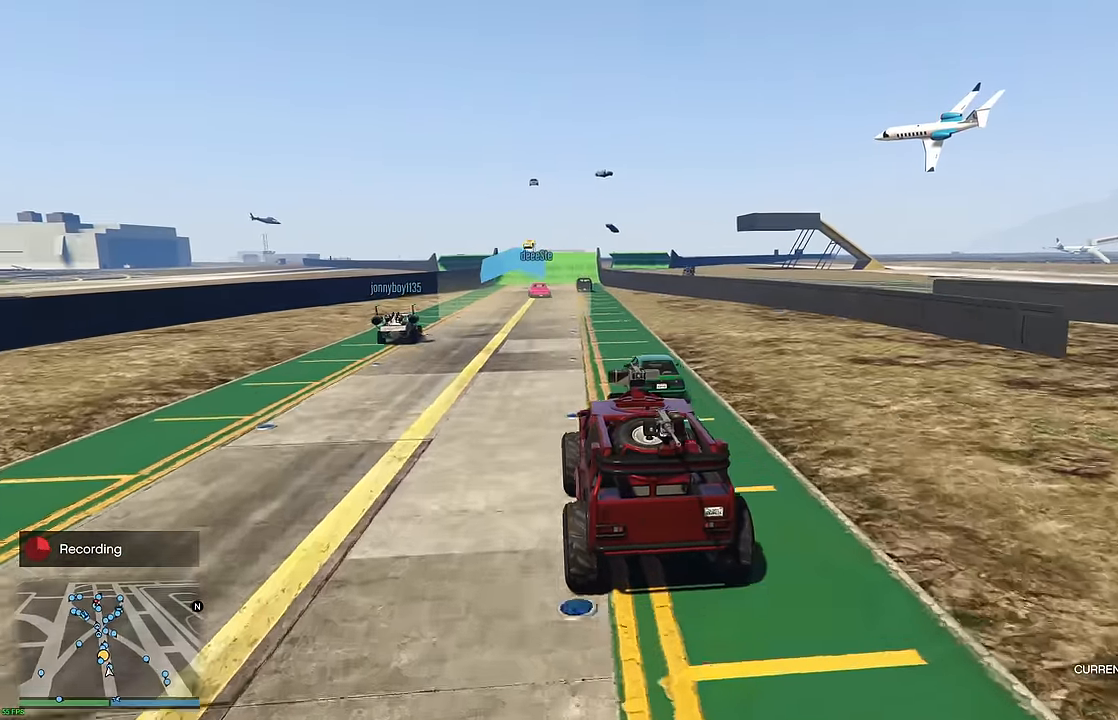
{"buttons": ["R2"], "left_stick": "center", "right_stick": "center", "events": []}
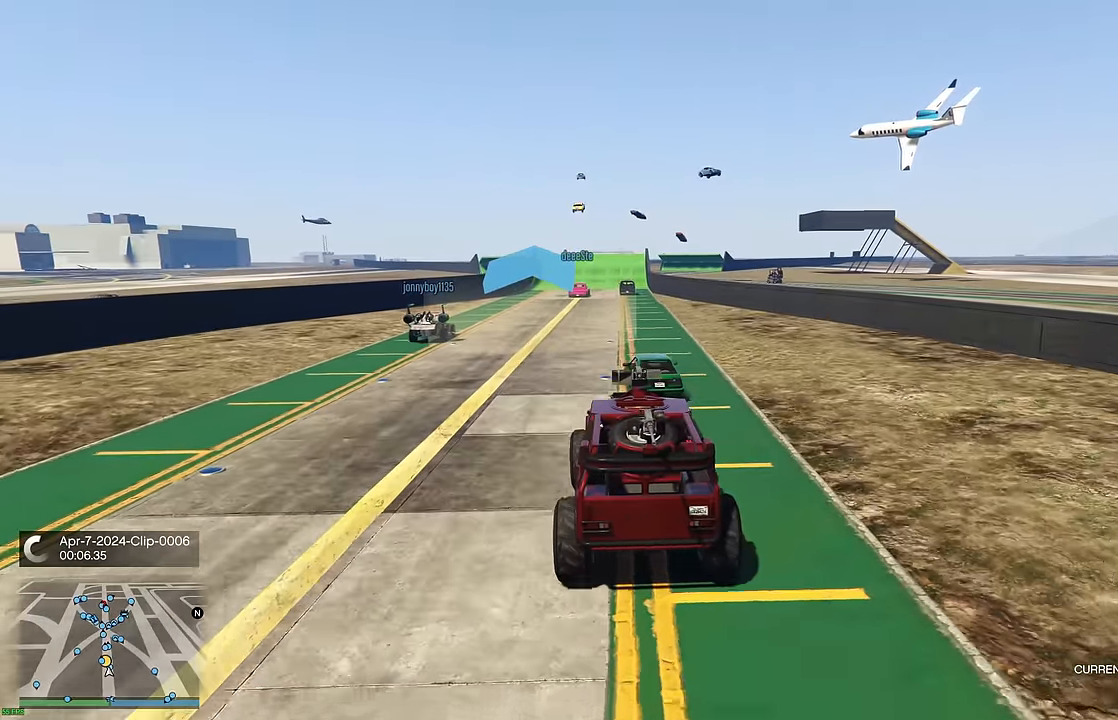
{"buttons": ["R2"], "left_stick": "center", "right_stick": "center", "events": []}
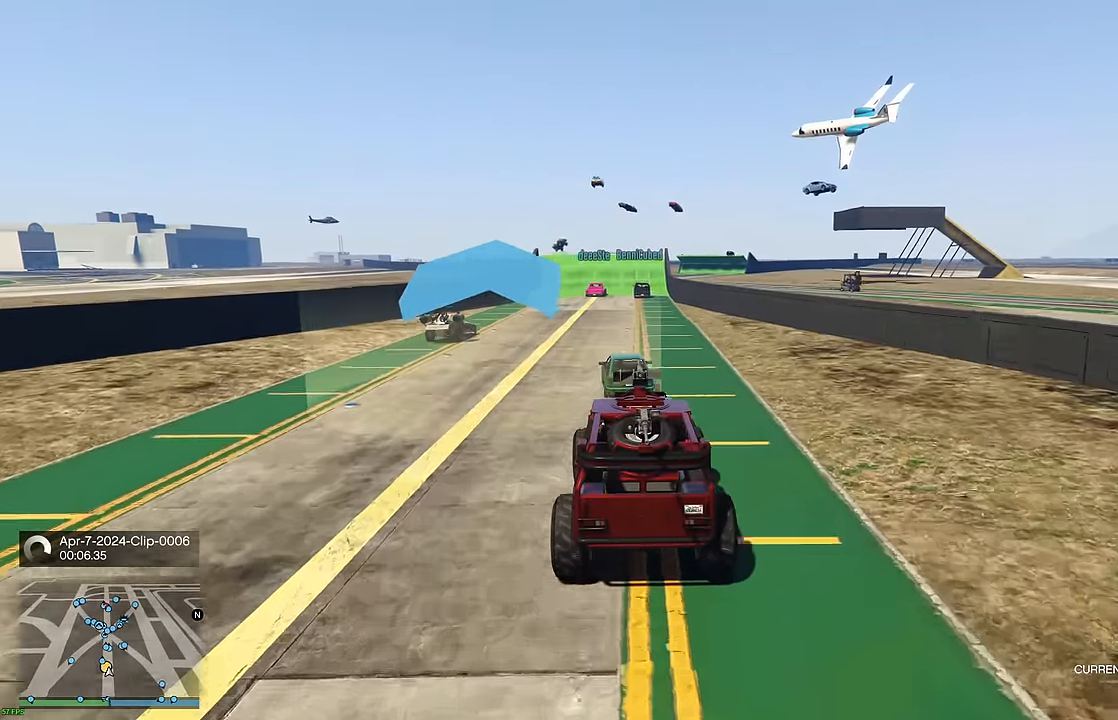
{"buttons": ["R2"], "left_stick": "center", "right_stick": "center", "events": [[350, "left_stick", "right"], [400, "left_stick", "center"]]}
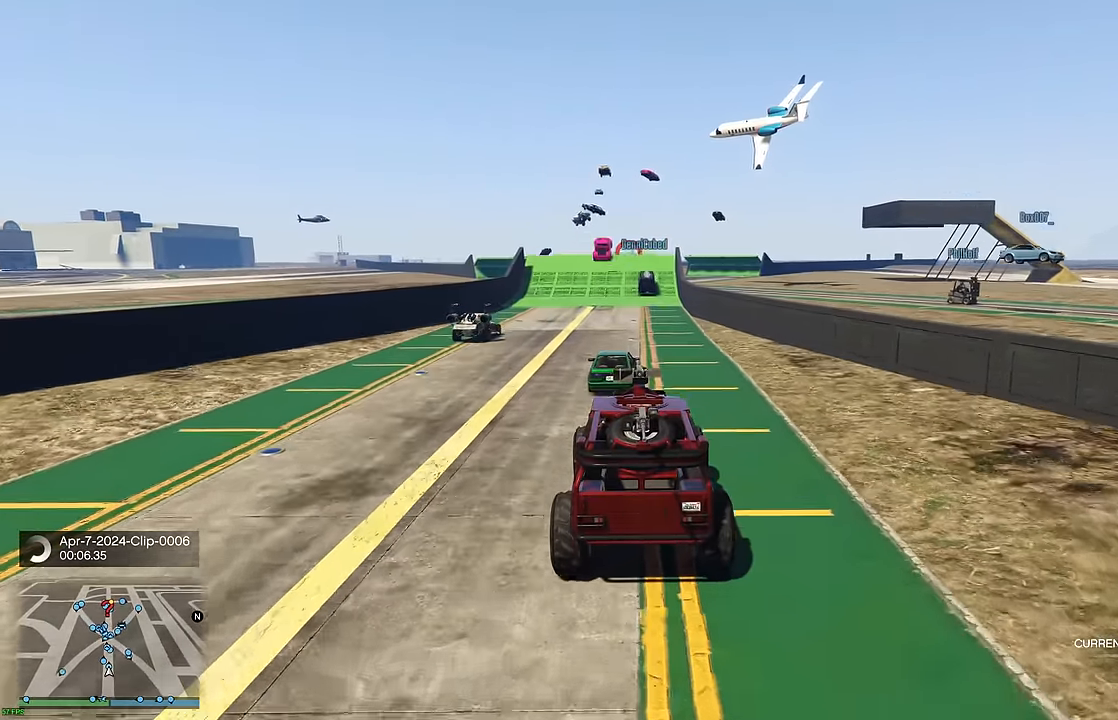
{"buttons": ["R2"], "left_stick": "center", "right_stick": "center", "events": []}
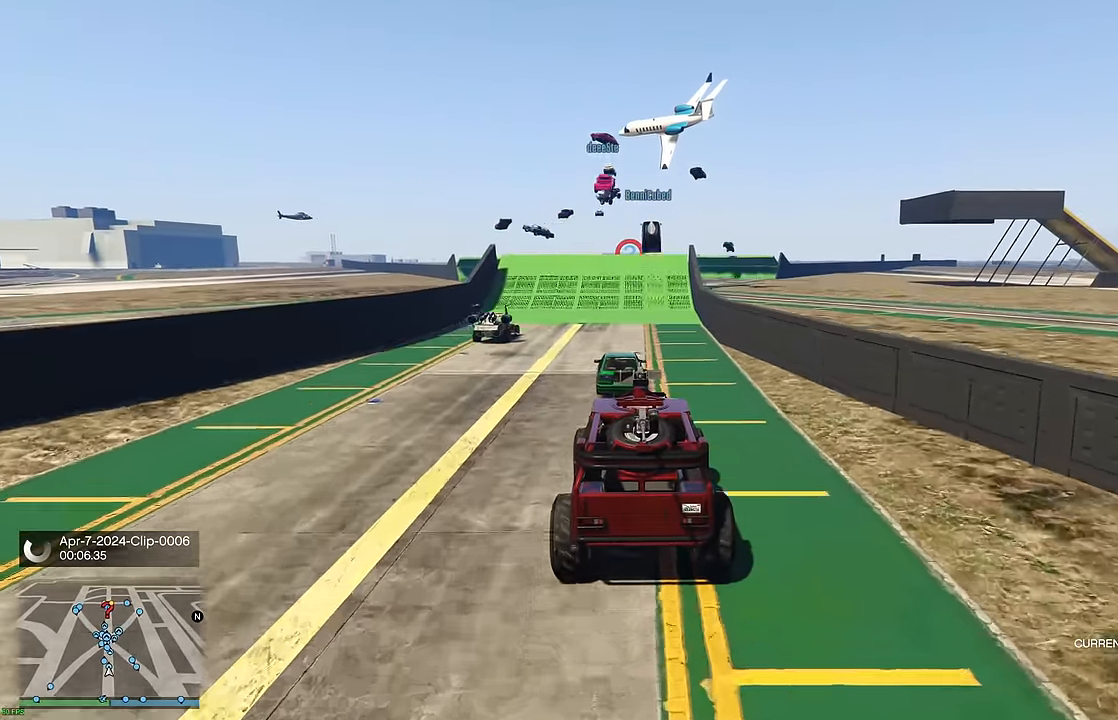
{"buttons": ["R2"], "left_stick": "center", "right_stick": "center", "events": [[333, "left_stick", "right"], [383, "left_stick", "center"]]}
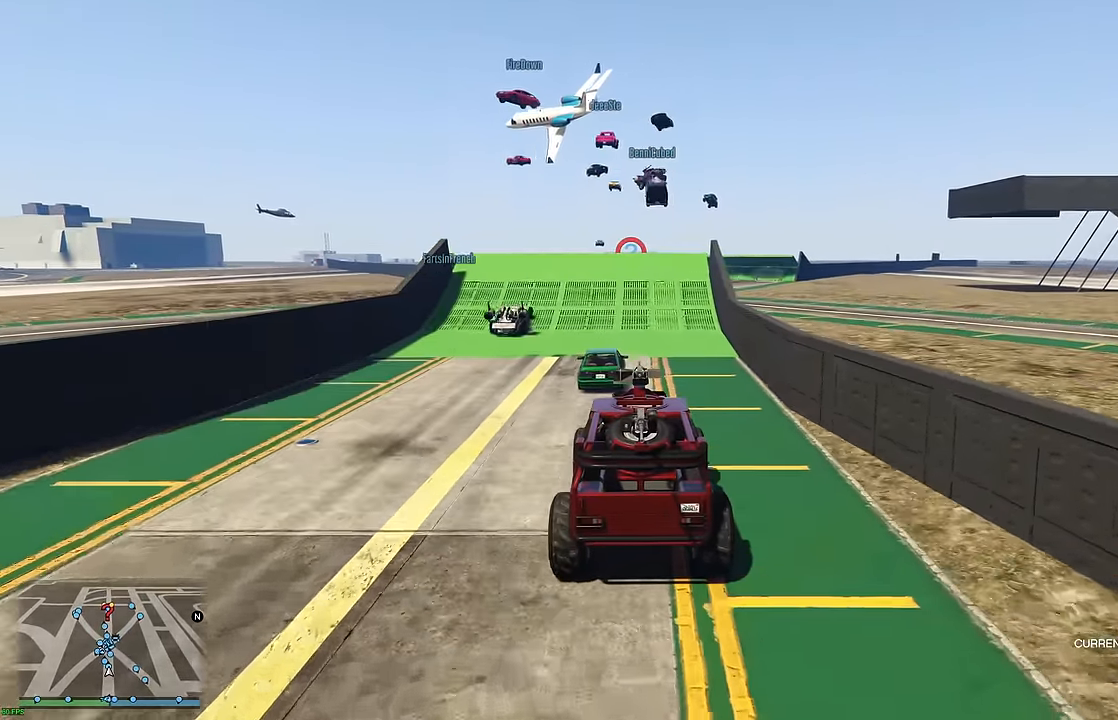
{"buttons": ["R2"], "left_stick": "center", "right_stick": "center", "events": []}
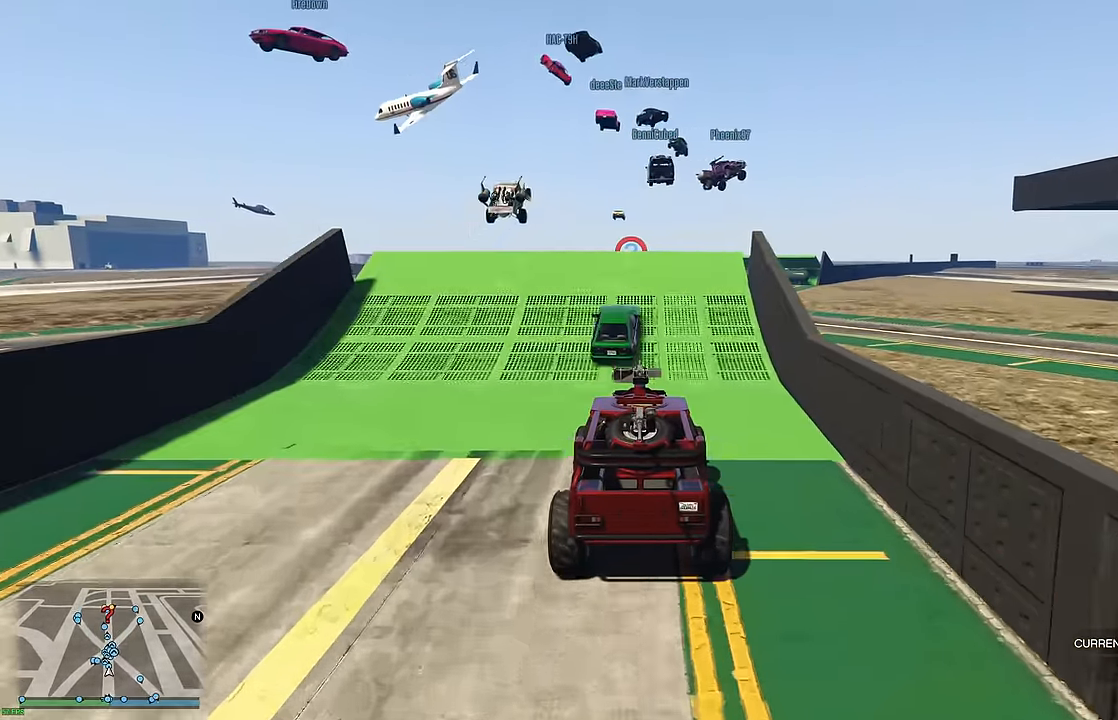
{"buttons": ["R2"], "left_stick": "center", "right_stick": "center", "events": [[150, "left_stick", "right"], [200, "left_stick", "center"]]}
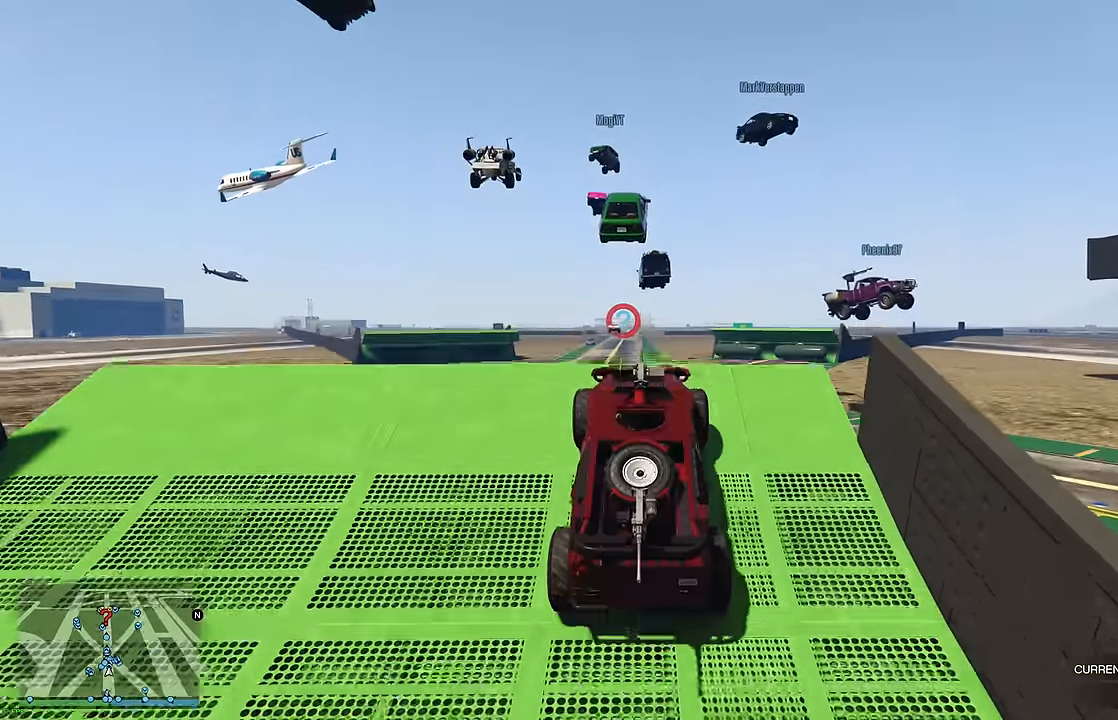
{"buttons": ["R2"], "left_stick": "center", "right_stick": "center", "events": []}
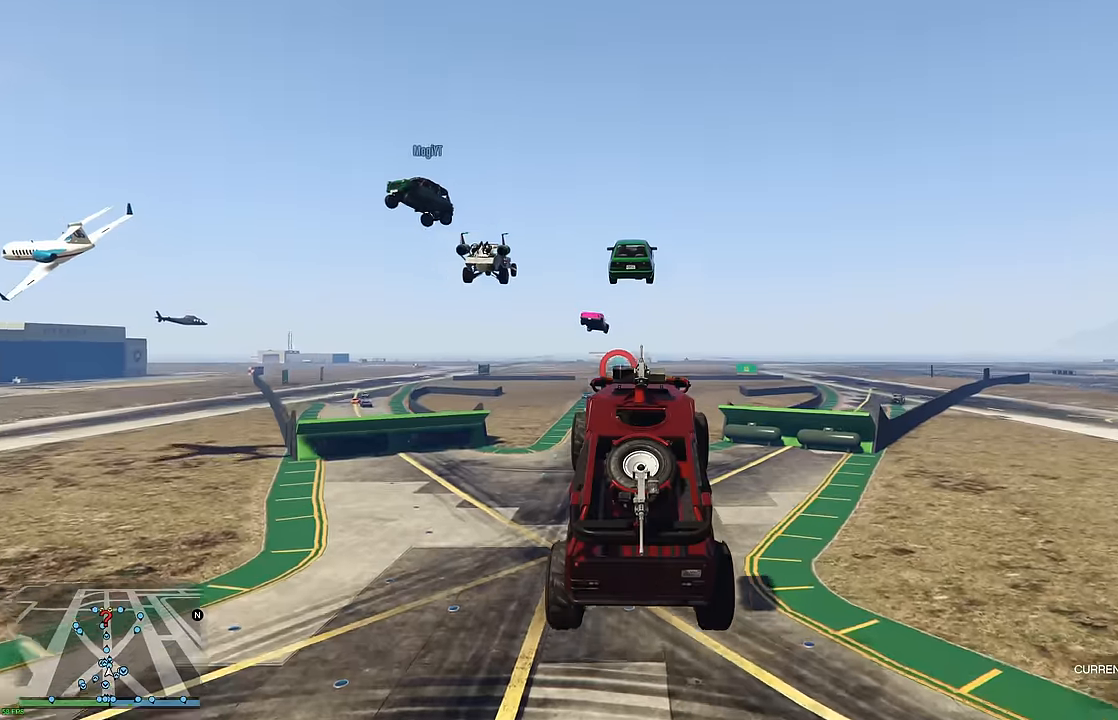
{"buttons": ["R2"], "left_stick": "center", "right_stick": "center", "events": []}
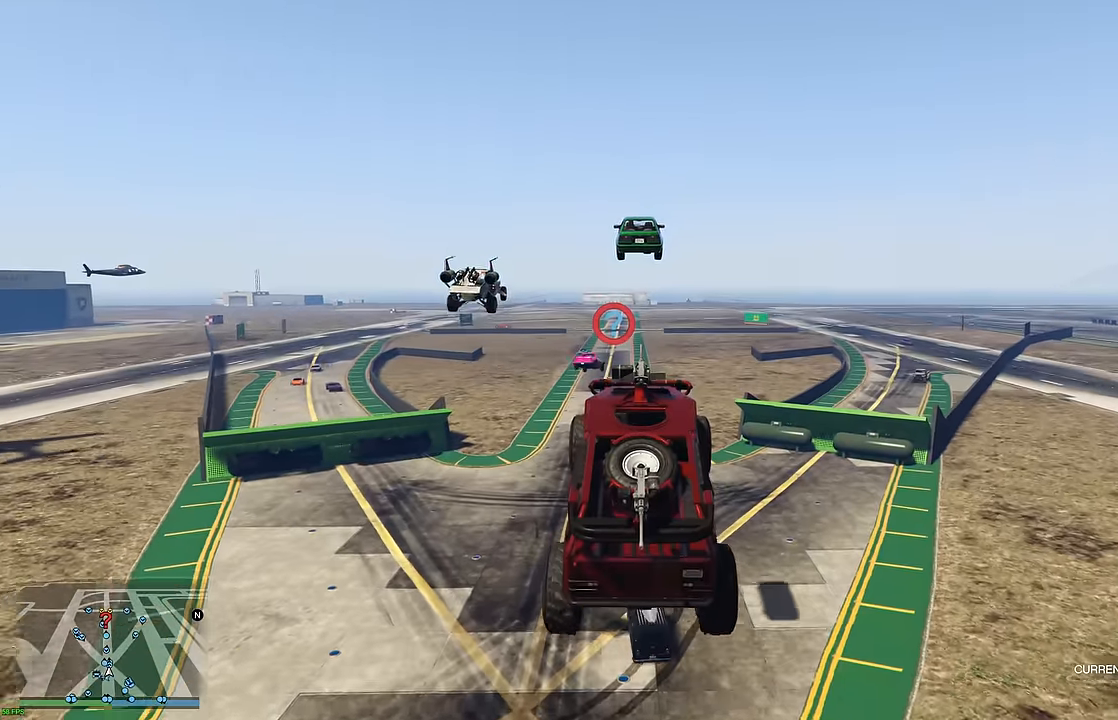
{"buttons": ["R2"], "left_stick": "center", "right_stick": "center", "events": []}
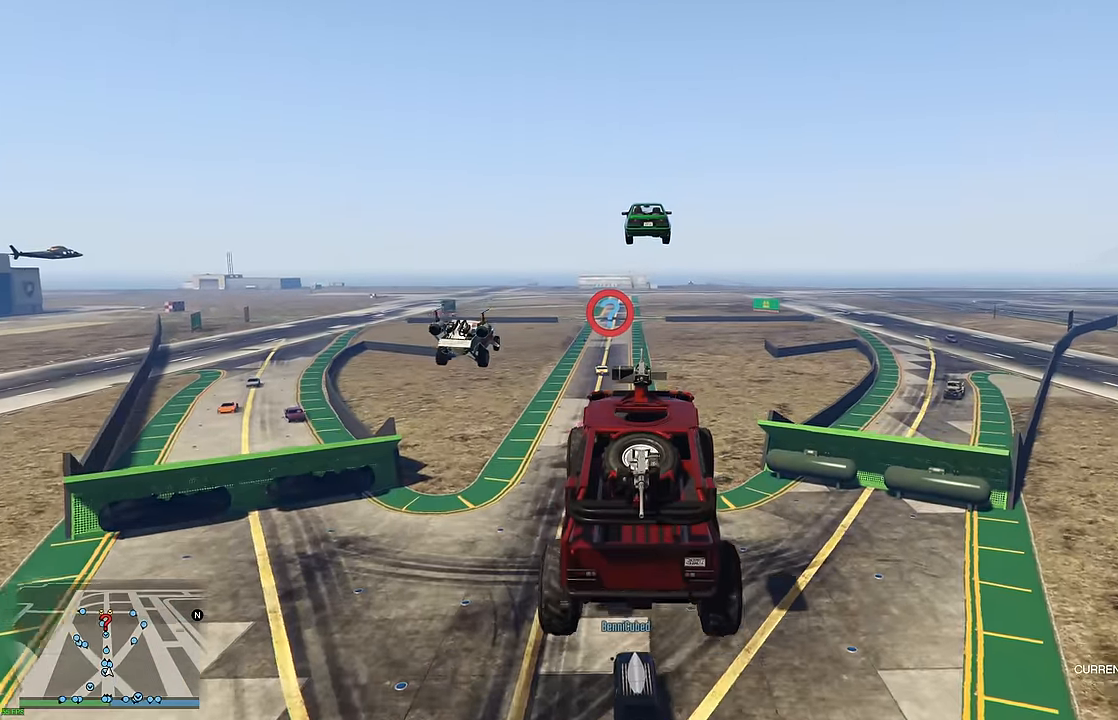
{"buttons": ["R2"], "left_stick": "down", "right_stick": "center", "events": [[483, "left_stick", "down"]]}
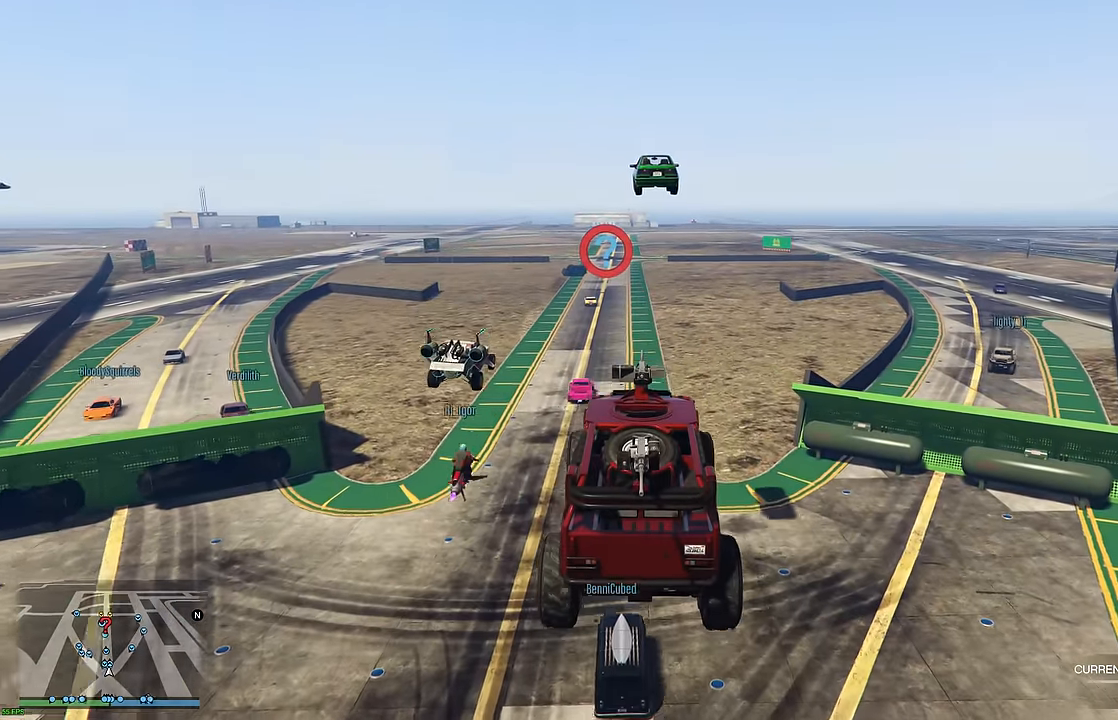
{"buttons": ["R2"], "left_stick": "up", "right_stick": "center", "events": [[166, "left_stick", "center"], [466, "left_stick", "up"]]}
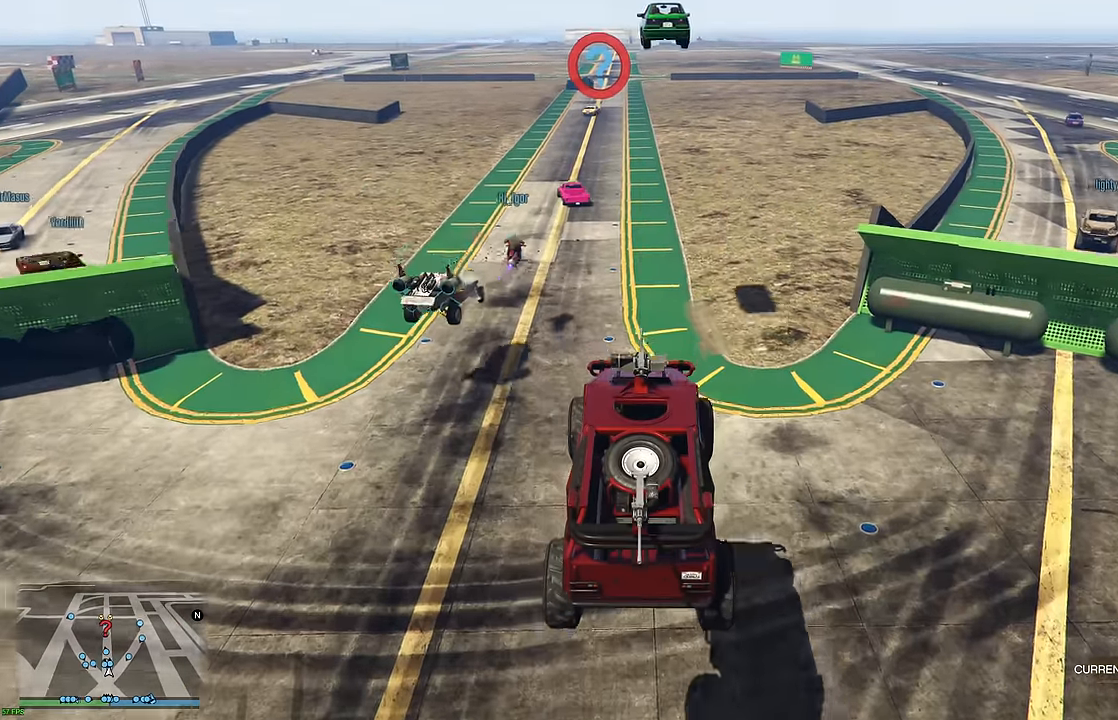
{"buttons": ["R2"], "left_stick": "center", "right_stick": "center", "events": [[83, "left_stick", "center"], [316, "left_stick", "right"], [483, "left_stick", "center"]]}
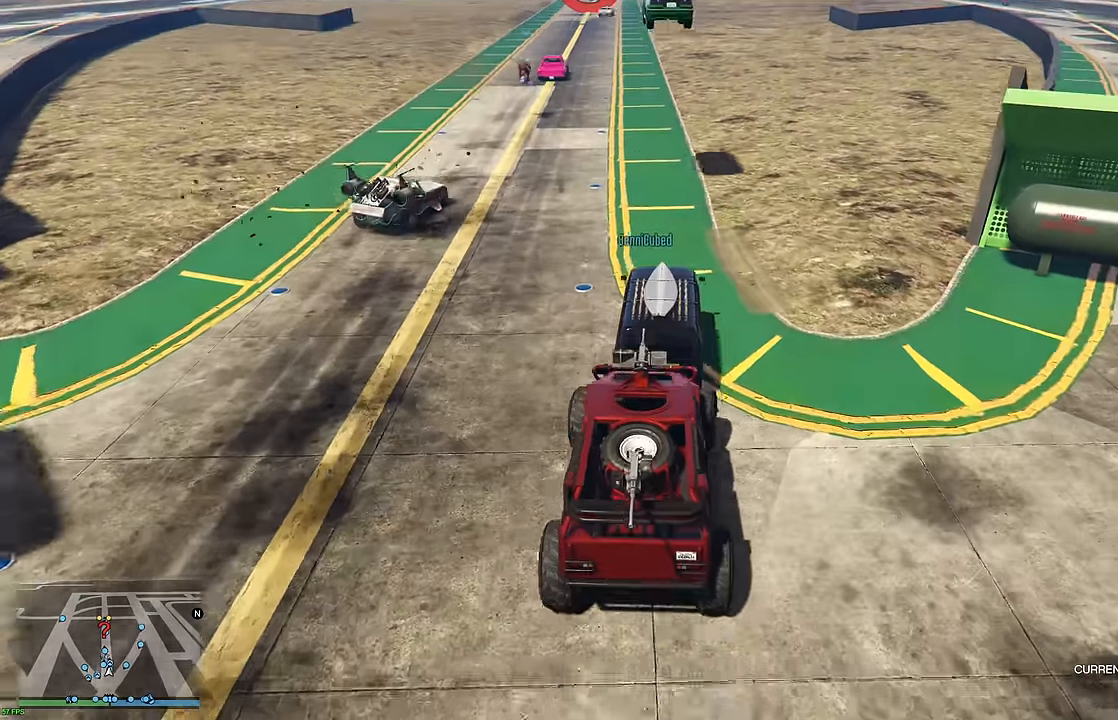
{"buttons": ["R2"], "left_stick": "left", "right_stick": "center", "events": [[50, "left_stick", "left"], [116, "left_stick", "down-left"], [300, "left_stick", "center"], [500, "left_stick", "left"]]}
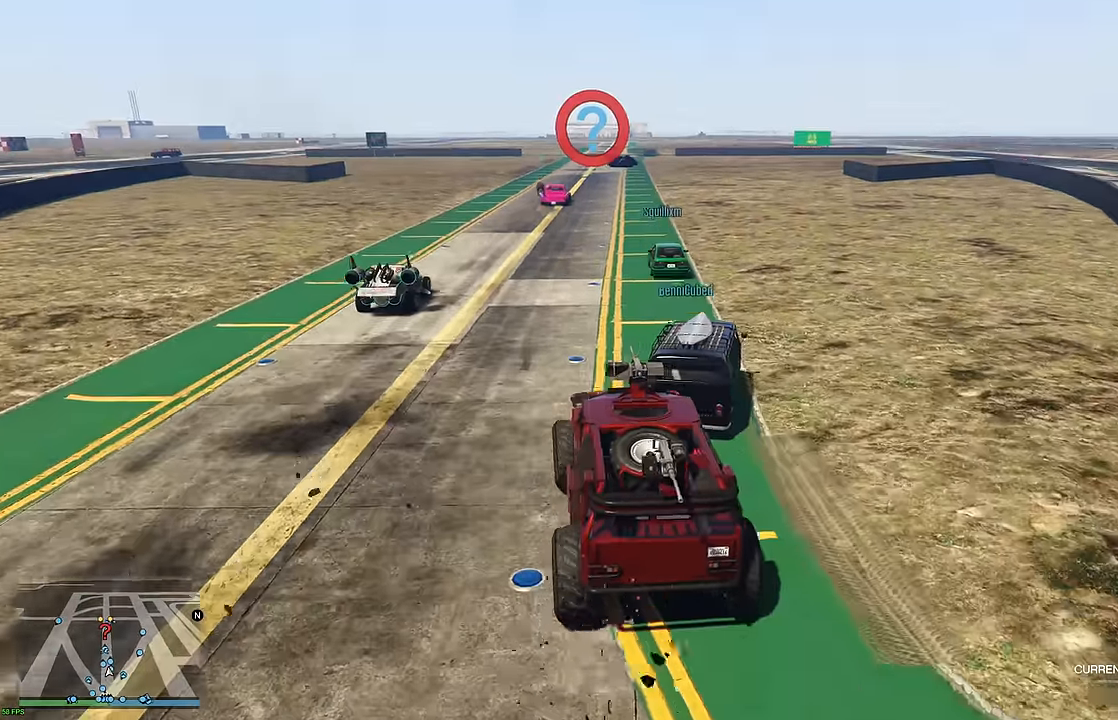
{"buttons": ["R2"], "left_stick": "right", "right_stick": "center", "events": [[116, "left_stick", "center"], [433, "left_stick", "right"]]}
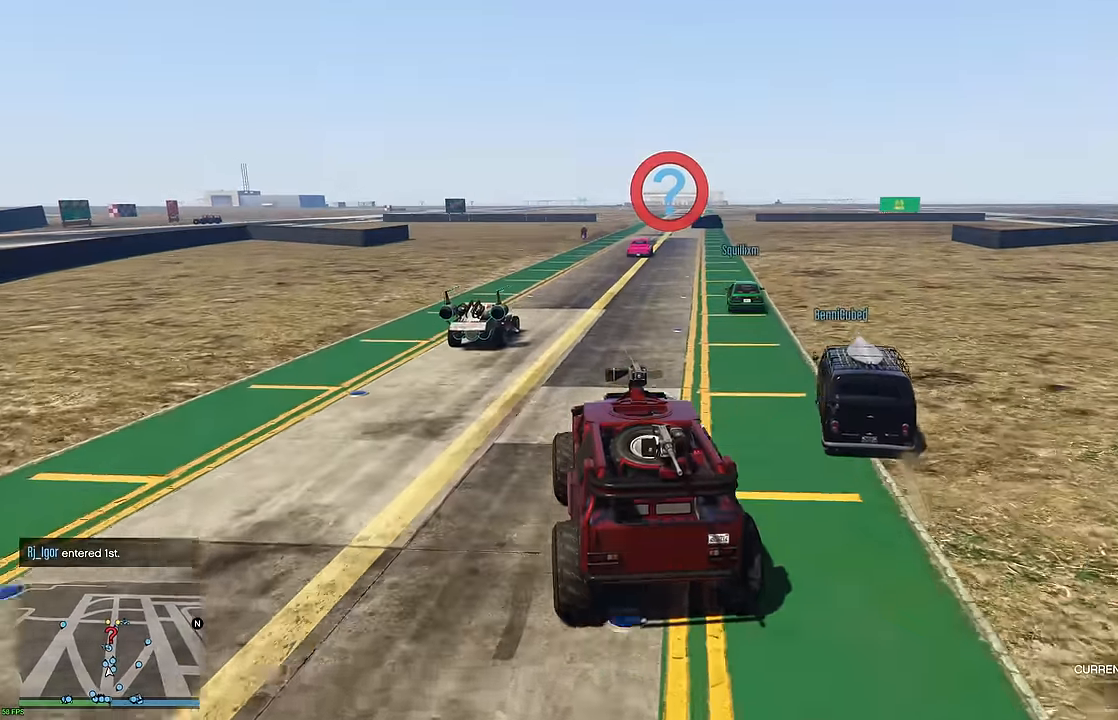
{"buttons": ["R2"], "left_stick": "center", "right_stick": "center", "events": [[50, "left_stick", "center"], [216, "left_stick", "up-right"], [350, "left_stick", "center"]]}
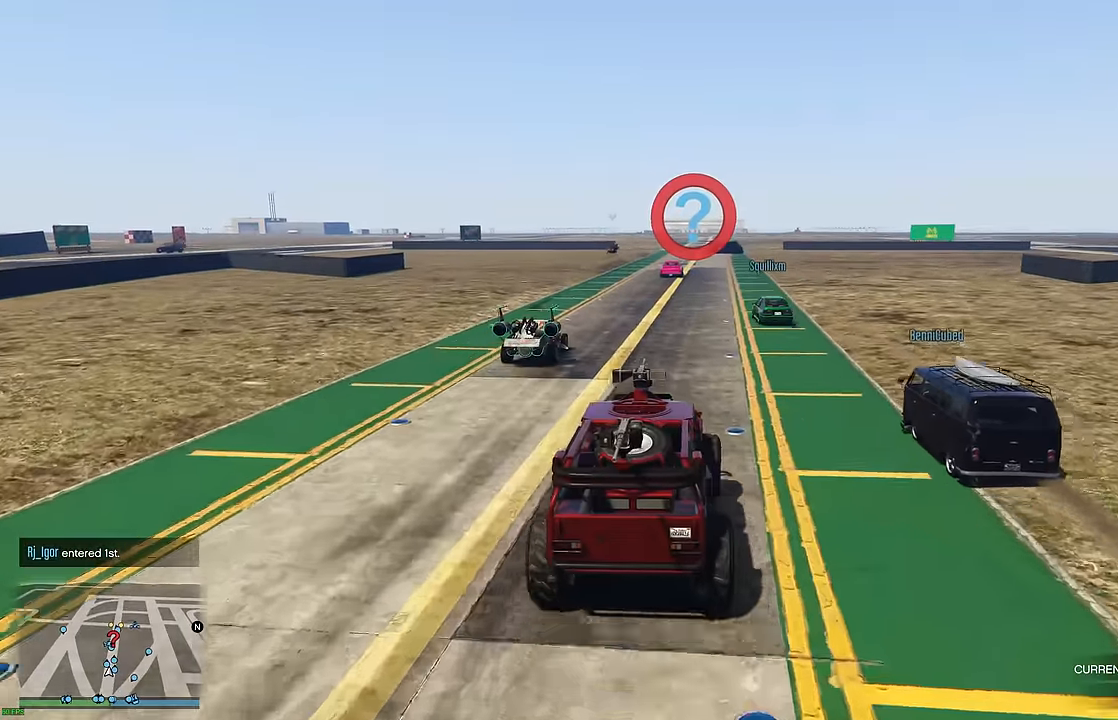
{"buttons": ["R2"], "left_stick": "center", "right_stick": "center", "events": []}
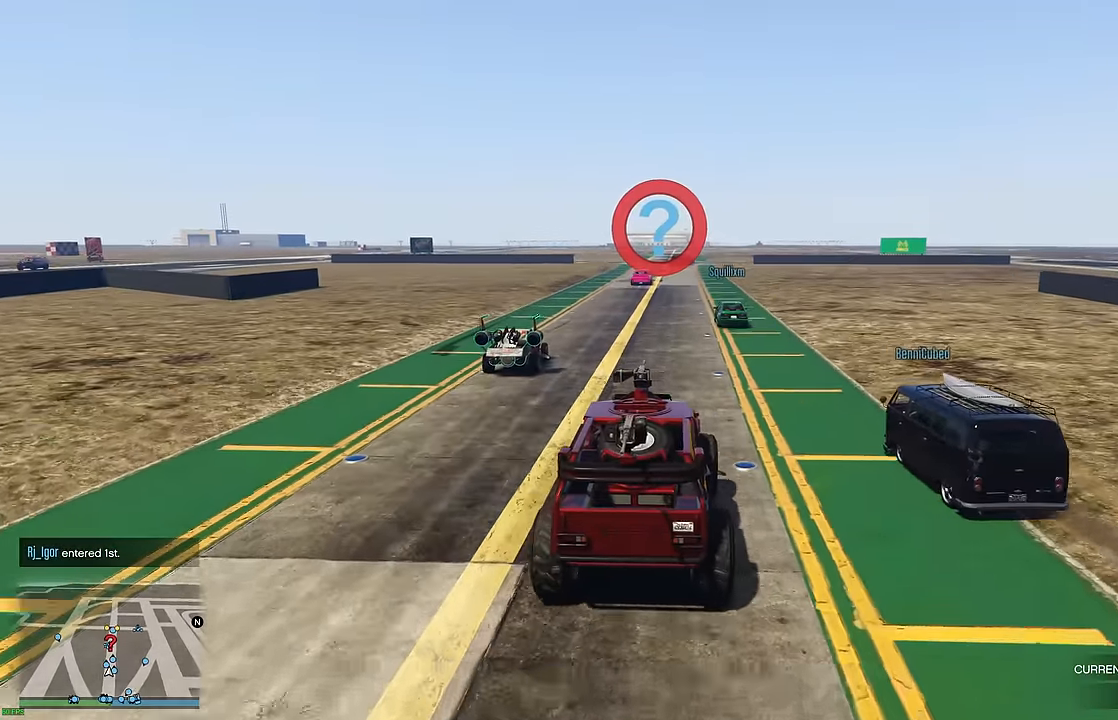
{"buttons": ["R2"], "left_stick": "center", "right_stick": "center", "events": [[33, "left_stick", "up-right"], [100, "left_stick", "center"]]}